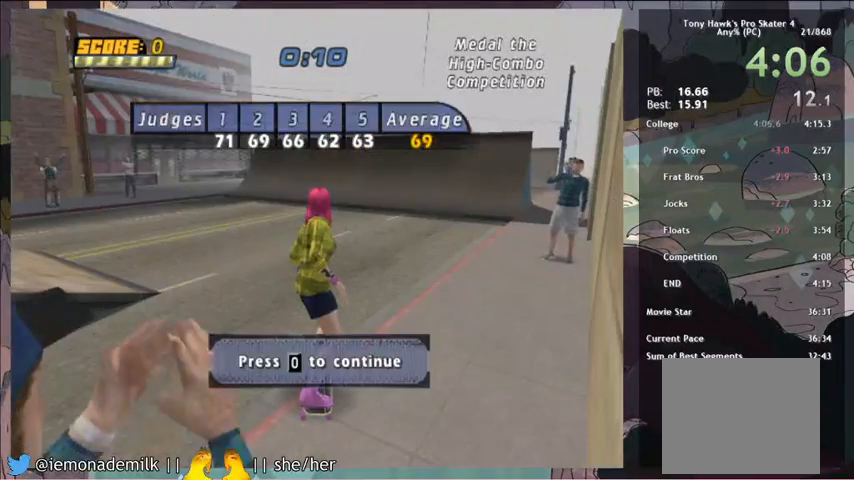
Gameplay with a controller (PlayStation layout); each line is a JSON object with the inputs held at the frame after it. "events" lists button and stick changes between this image and that frame as [ms after this image, input, new state], when the widget could be followed in between. Not read: right_stick.
{"buttons": [], "left_stick": "center", "events": [[33, "CROSS", "down"], [133, "CROSS", "up"], [233, "CROSS", "down"], [300, "CROSS", "up"], [367, "CROSS", "down"], [434, "CROSS", "up"]]}
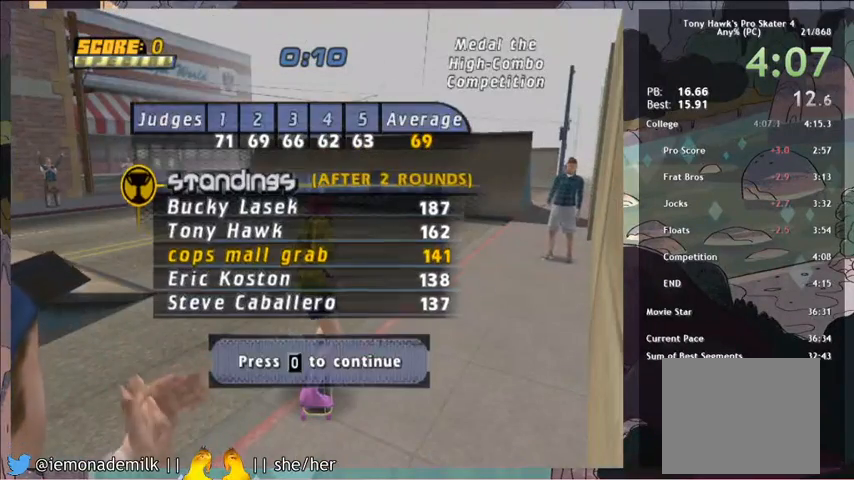
{"buttons": ["CROSS"], "left_stick": "center", "events": [[34, "CROSS", "down"], [101, "CROSS", "up"], [167, "CROSS", "down"], [234, "CROSS", "up"], [301, "CROSS", "down"], [401, "CROSS", "up"], [468, "CROSS", "down"]]}
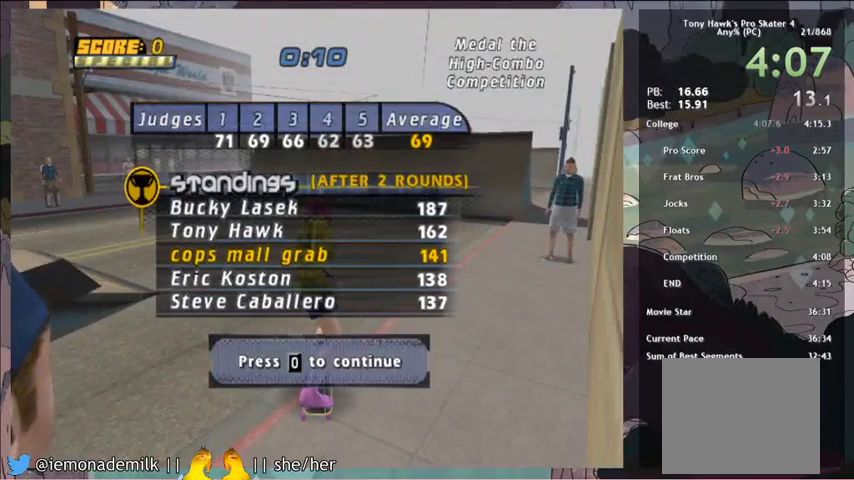
{"buttons": ["START"], "left_stick": "center", "events": [[33, "CROSS", "up"], [100, "CROSS", "down"], [167, "CROSS", "up"], [400, "CROSS", "down"], [434, "START", "down"], [467, "CROSS", "up"]]}
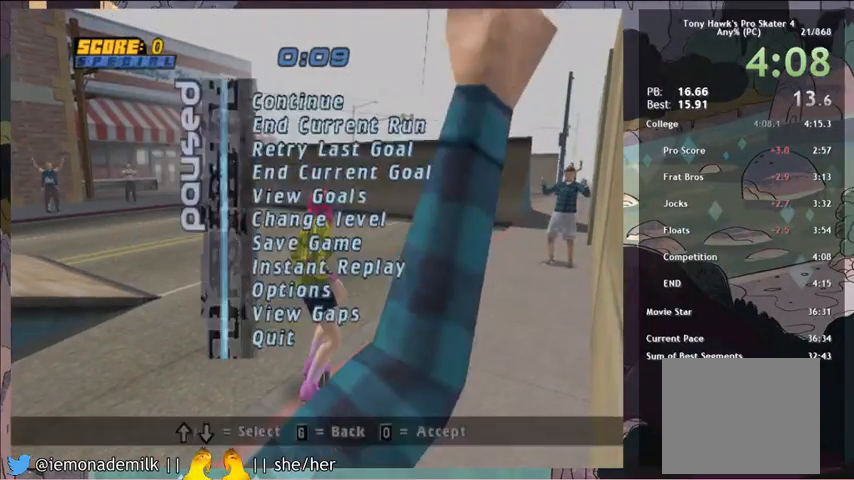
{"buttons": [], "left_stick": "center", "events": [[101, "DPAD_DOWN", "down"], [167, "DPAD_DOWN", "up"], [167, "START", "up"], [234, "CROSS", "down"], [334, "CROSS", "up"], [401, "CROSS", "down"], [468, "CROSS", "up"]]}
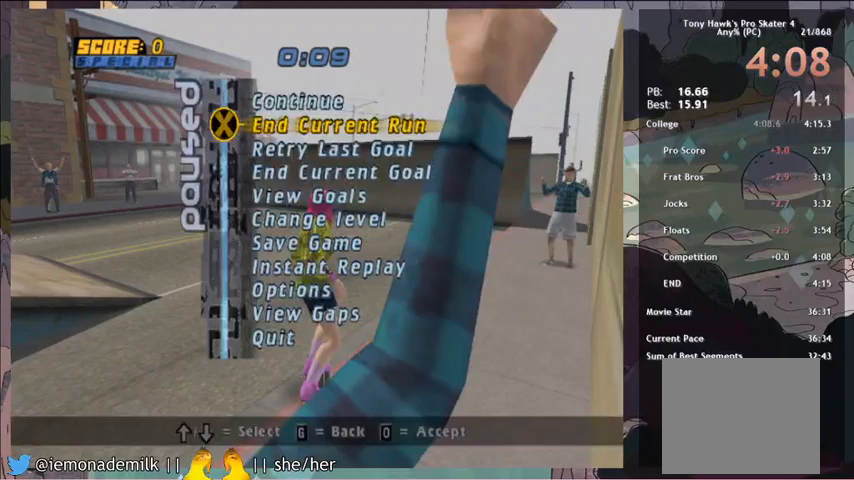
{"buttons": ["CROSS"], "left_stick": "center", "events": [[67, "CROSS", "down"], [133, "CROSS", "up"], [200, "CROSS", "down"], [267, "CROSS", "up"], [367, "CROSS", "down"], [434, "CROSS", "up"], [500, "CROSS", "down"]]}
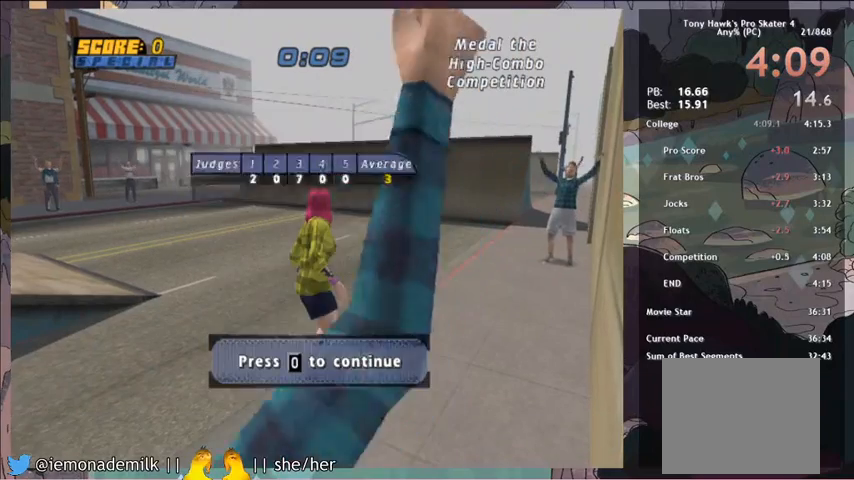
{"buttons": [], "left_stick": "center", "events": [[67, "CROSS", "up"], [134, "CROSS", "down"], [234, "CROSS", "up"], [301, "CROSS", "down"], [367, "CROSS", "up"], [434, "CROSS", "down"], [501, "CROSS", "up"]]}
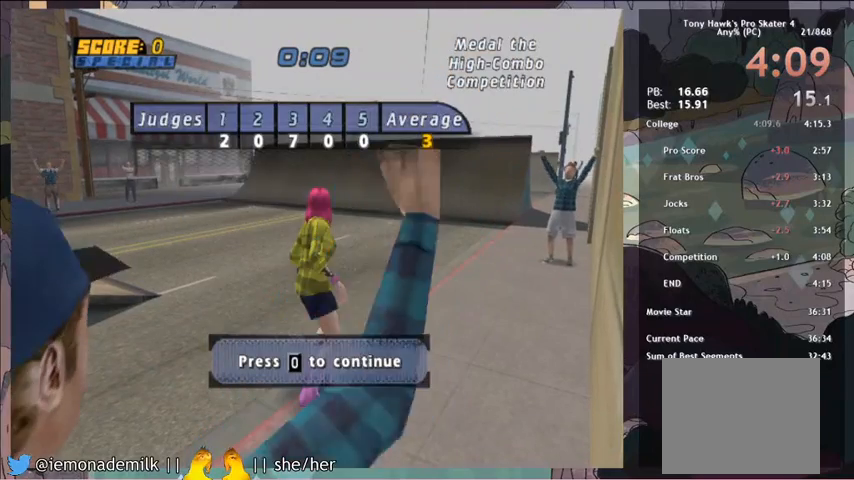
{"buttons": ["CROSS"], "left_stick": "center", "events": [[67, "CROSS", "down"], [167, "CROSS", "up"], [200, "CROSS", "down"], [434, "CROSS", "up"], [500, "CROSS", "down"]]}
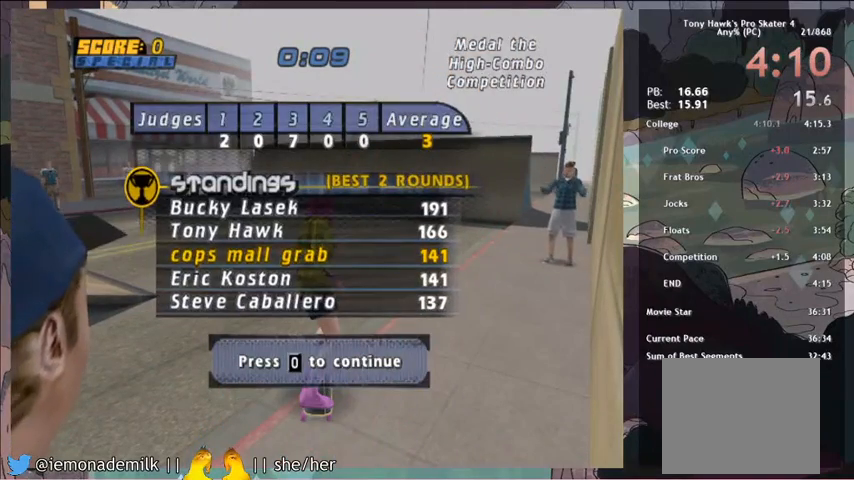
{"buttons": [], "left_stick": "center", "events": [[67, "CROSS", "up"], [134, "CROSS", "down"], [201, "CROSS", "up"], [267, "CROSS", "down"], [367, "CROSS", "up"], [401, "CROSS", "down"], [468, "CROSS", "up"]]}
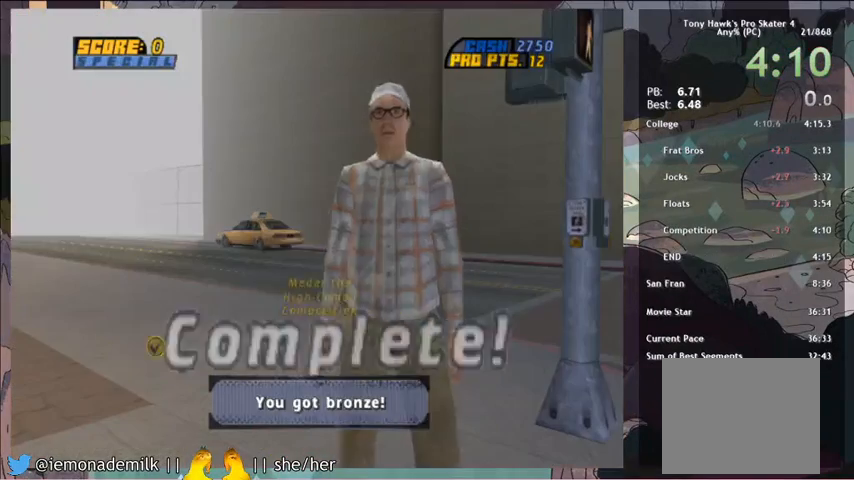
{"buttons": [], "left_stick": "center", "events": [[33, "CROSS", "down"], [133, "CROSS", "up"], [167, "CROSS", "down"], [234, "CROSS", "up"]]}
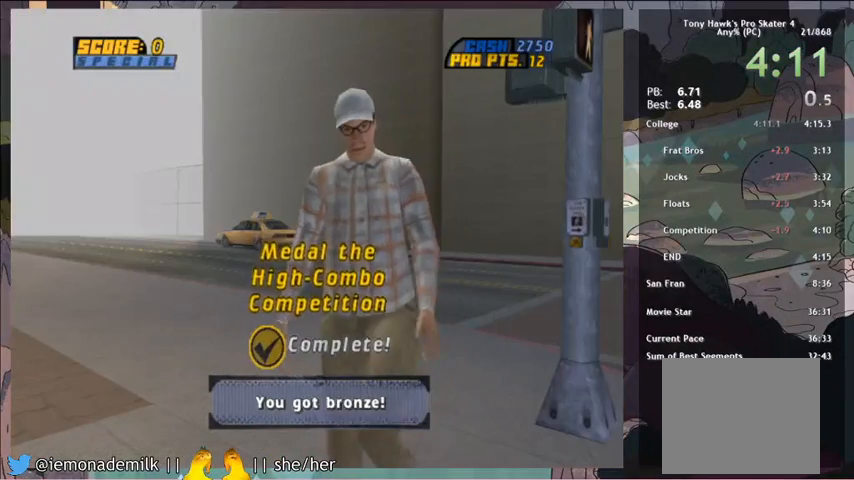
{"buttons": [], "left_stick": "center", "events": []}
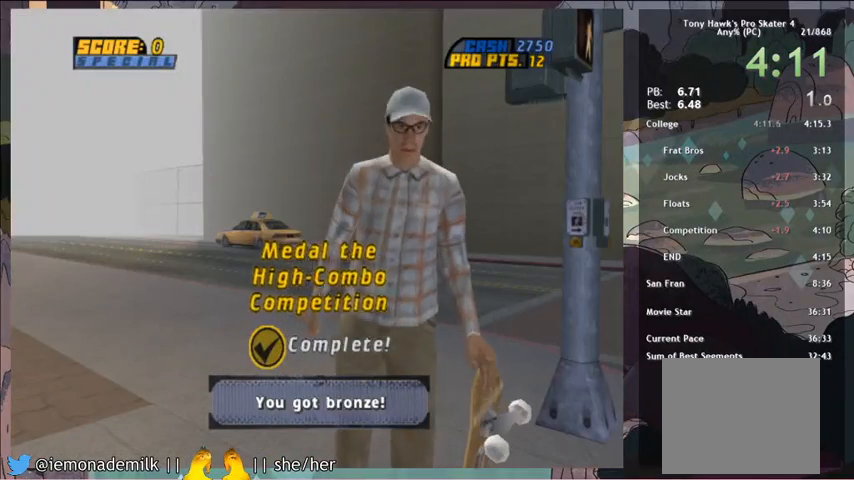
{"buttons": [], "left_stick": "center", "events": []}
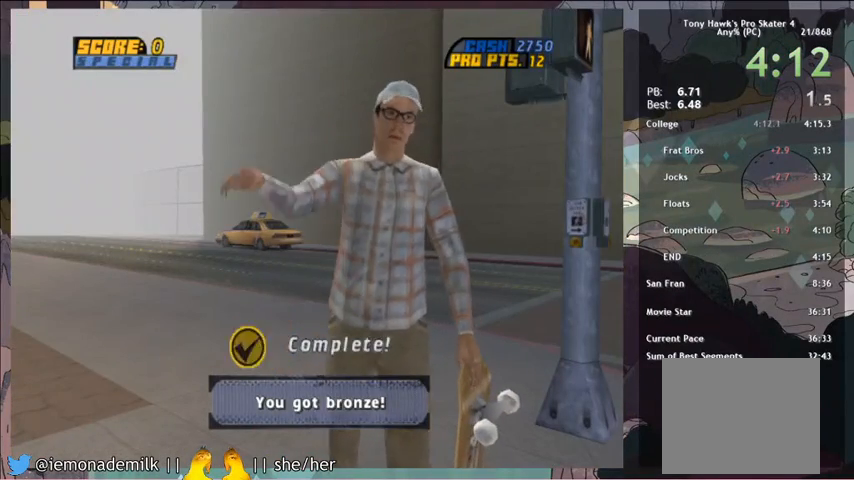
{"buttons": [], "left_stick": "center", "events": []}
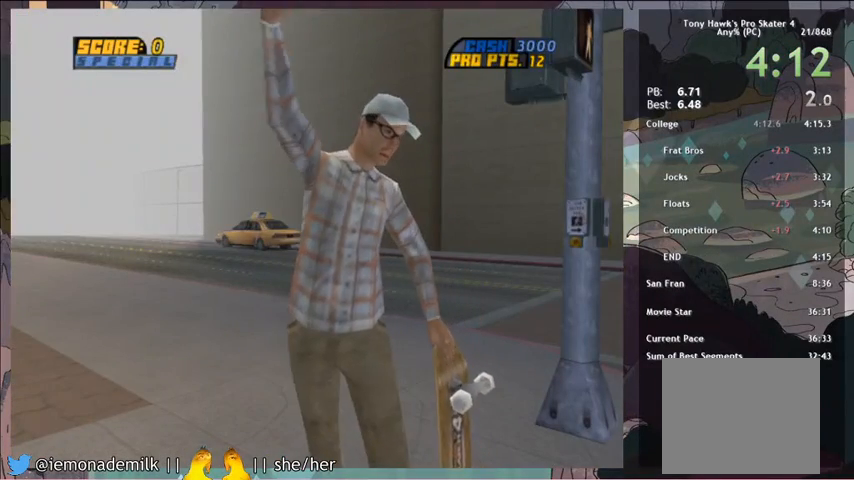
{"buttons": ["CROSS"], "left_stick": "center", "events": [[33, "CROSS", "down"], [100, "CROSS", "up"], [167, "CROSS", "down"], [234, "CROSS", "up"], [300, "CROSS", "down"], [400, "CROSS", "up"], [467, "CROSS", "down"]]}
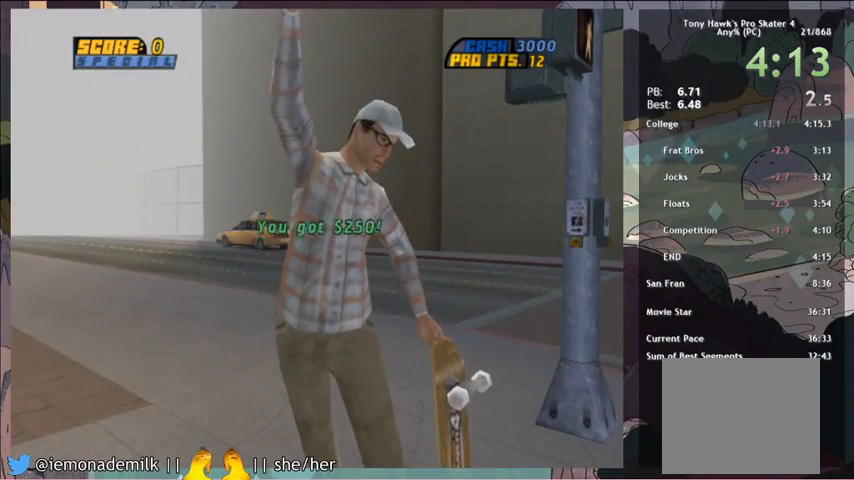
{"buttons": [], "left_stick": "center", "events": [[34, "CROSS", "up"], [101, "CROSS", "down"], [201, "CROSS", "up"], [234, "CROSS", "down"], [334, "CROSS", "up"], [401, "CROSS", "down"], [468, "CROSS", "up"]]}
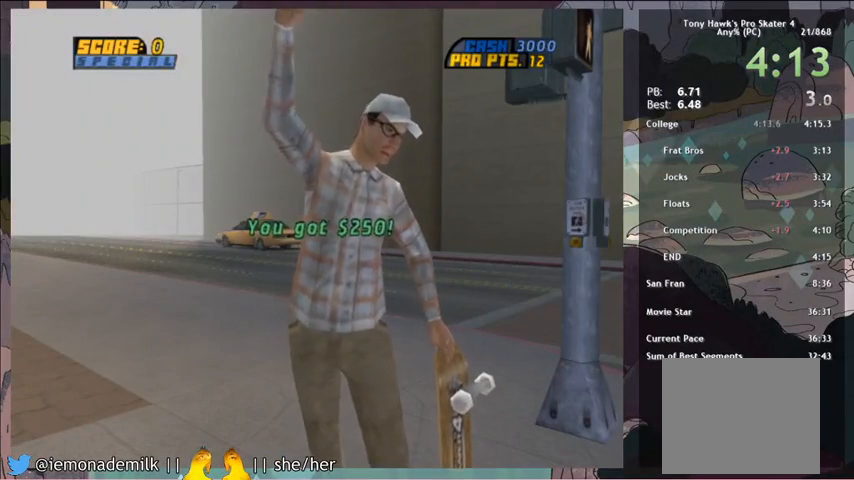
{"buttons": [], "left_stick": "center", "events": [[33, "CROSS", "down"], [100, "CROSS", "up"], [167, "CROSS", "down"], [234, "CROSS", "up"], [300, "CROSS", "down"], [367, "CROSS", "up"], [434, "CROSS", "down"], [467, "CROSS", "up"]]}
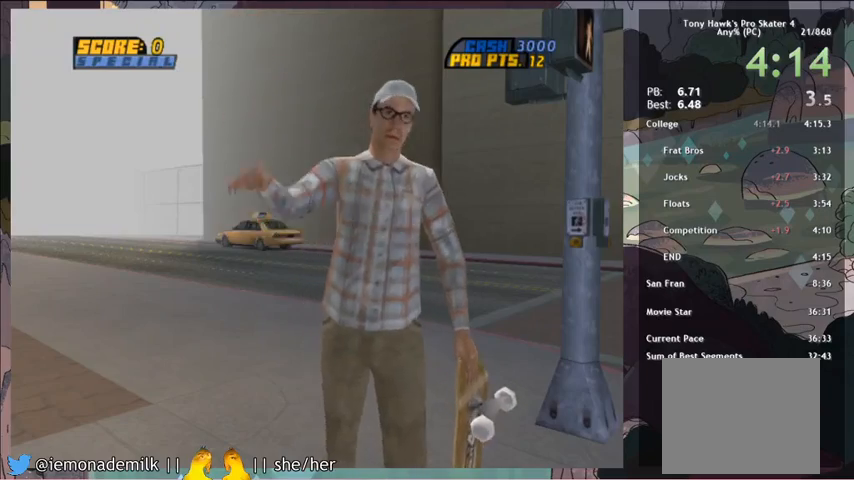
{"buttons": ["CROSS"], "left_stick": "center", "events": [[34, "CROSS", "down"], [101, "CROSS", "up"], [167, "CROSS", "down"], [267, "CROSS", "up"], [434, "CROSS", "down"]]}
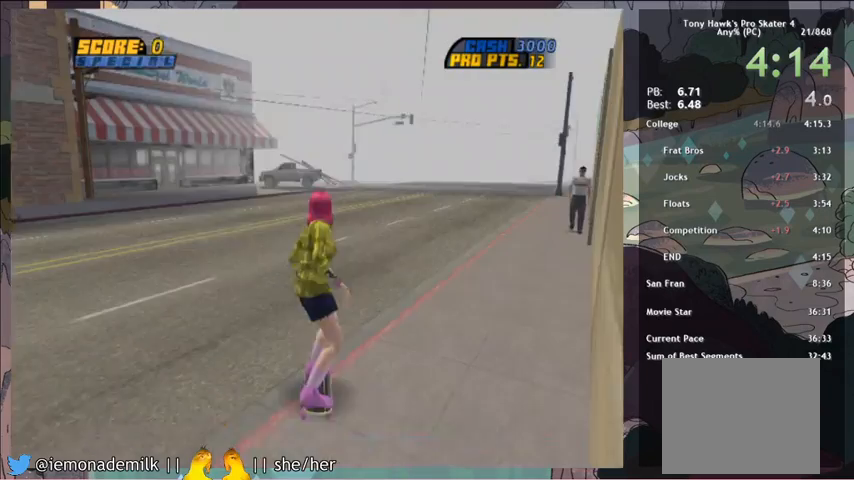
{"buttons": ["CROSS"], "left_stick": "center", "events": [[33, "CROSS", "up"], [100, "START", "down"], [233, "DPAD_DOWN", "down"], [233, "START", "up"], [267, "DPAD_DOWN", "up"], [367, "DPAD_DOWN", "down"], [434, "DPAD_DOWN", "up"], [467, "CROSS", "down"]]}
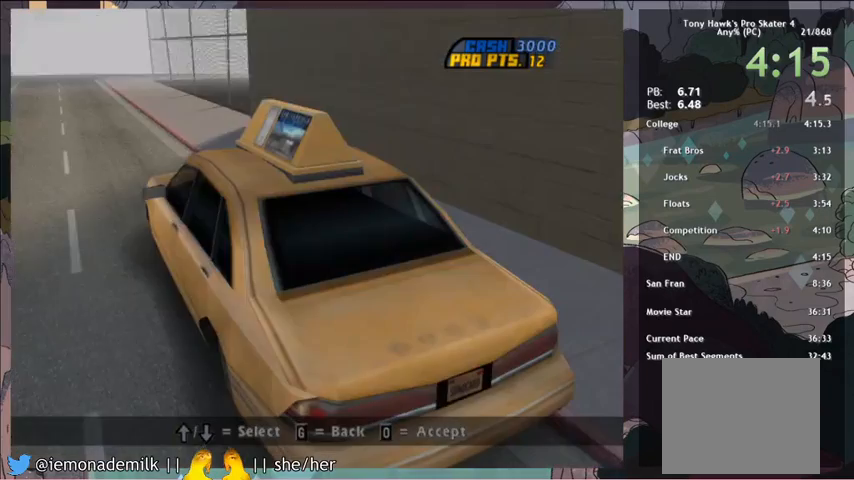
{"buttons": [], "left_stick": "center", "events": [[34, "CROSS", "up"], [101, "DPAD_DOWN", "down"], [167, "DPAD_DOWN", "up"], [234, "DPAD_DOWN", "down"], [301, "DPAD_DOWN", "up"], [401, "DPAD_DOWN", "down"], [434, "DPAD_DOWN", "up"]]}
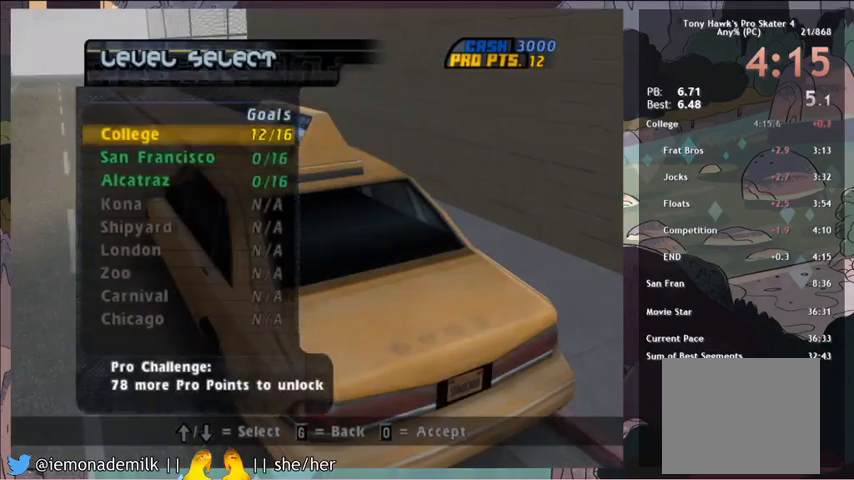
{"buttons": ["CROSS"], "left_stick": "center", "events": [[33, "DPAD_DOWN", "down"], [100, "DPAD_DOWN", "up"], [367, "DPAD_DOWN", "down"], [400, "CROSS", "down"], [434, "DPAD_DOWN", "up"]]}
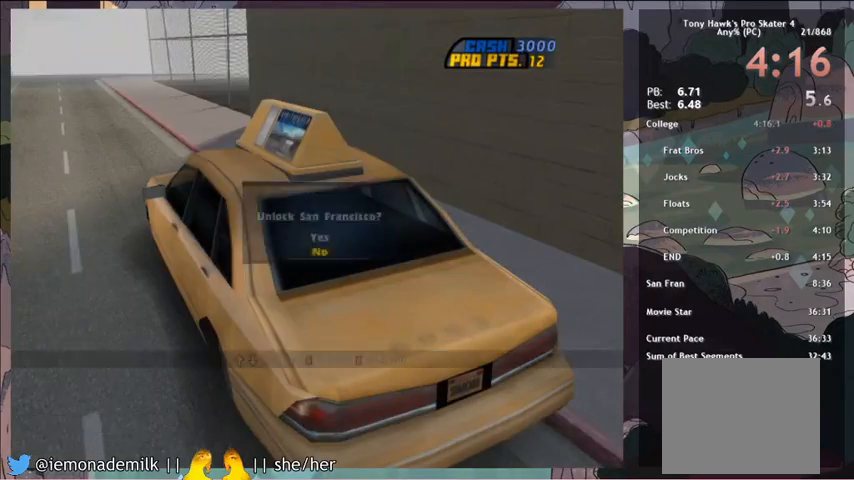
{"buttons": [], "left_stick": "center", "events": [[34, "CROSS", "up"], [167, "DPAD_UP", "down"], [234, "CROSS", "down"], [267, "DPAD_UP", "up"], [334, "CROSS", "up"]]}
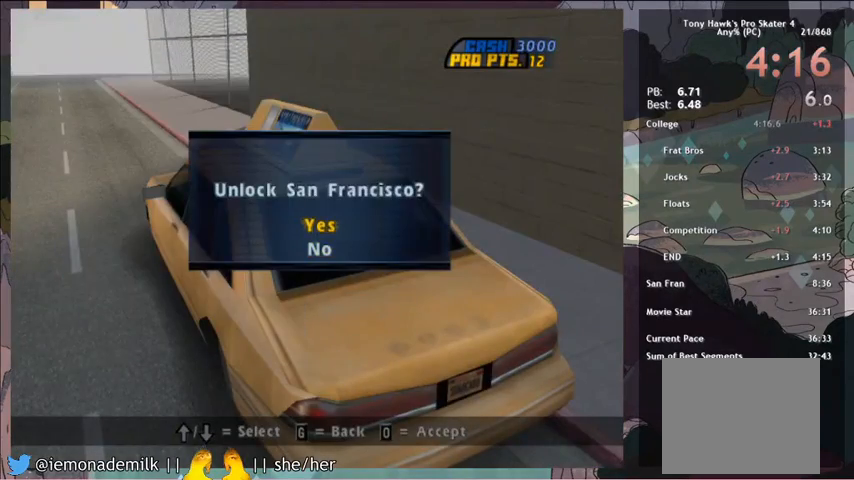
{"buttons": ["CROSS"], "left_stick": "center", "events": [[133, "CROSS", "down"]]}
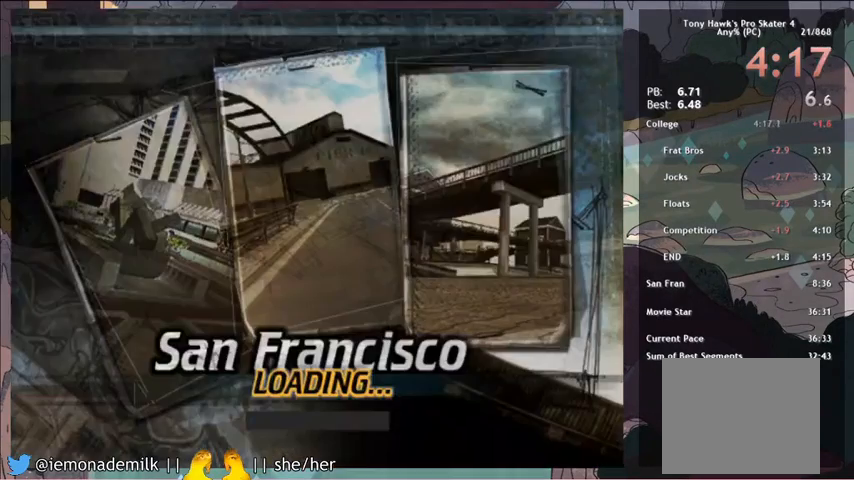
{"buttons": ["CROSS"], "left_stick": "center", "events": []}
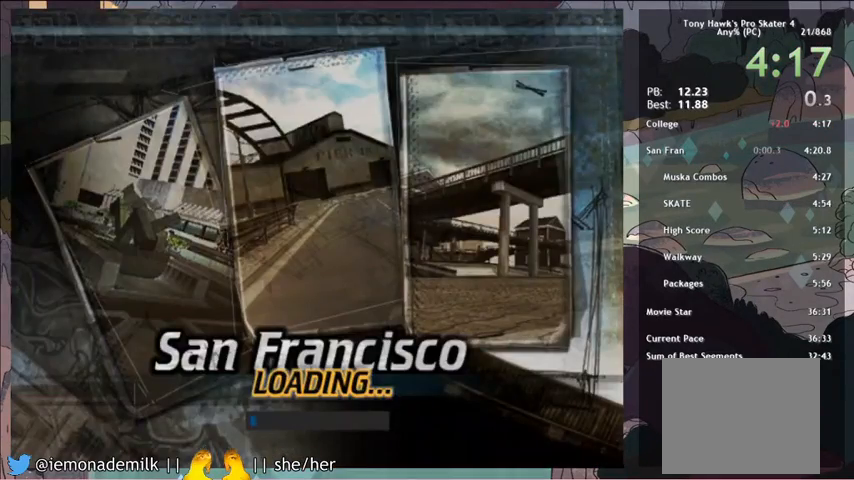
{"buttons": ["CROSS"], "left_stick": "center", "events": []}
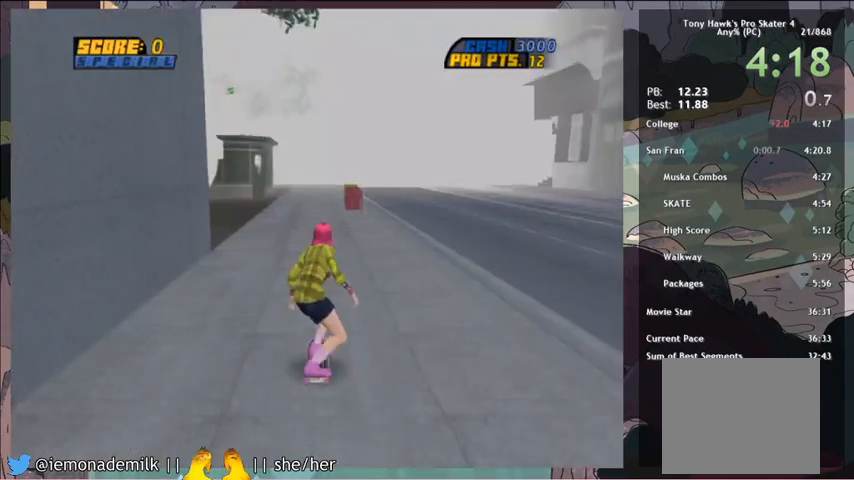
{"buttons": ["CROSS", "DPAD_DOWN", "DPAD_LEFT"], "left_stick": "center", "events": [[201, "DPAD_LEFT", "down"], [267, "R2", "down"], [367, "DPAD_LEFT", "up"], [367, "R2", "up"], [434, "DPAD_LEFT", "down"], [501, "DPAD_DOWN", "down"]]}
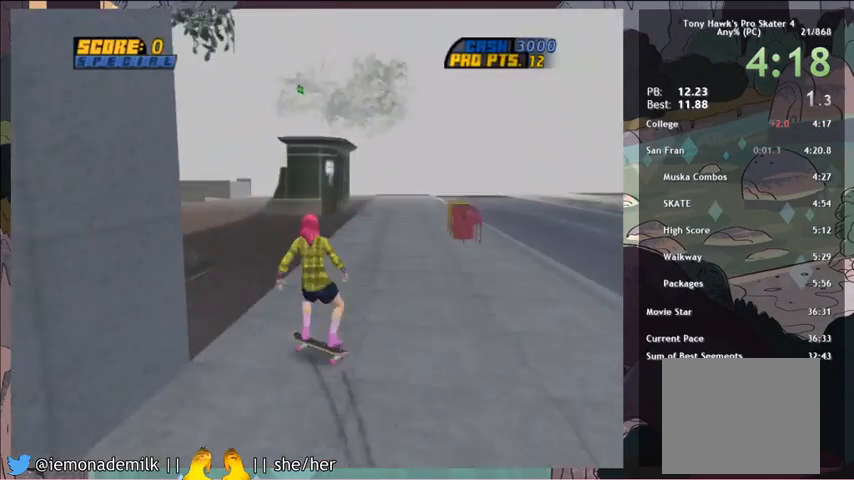
{"buttons": ["CROSS"], "left_stick": "center", "events": [[300, "DPAD_DOWN", "up"], [400, "DPAD_LEFT", "up"]]}
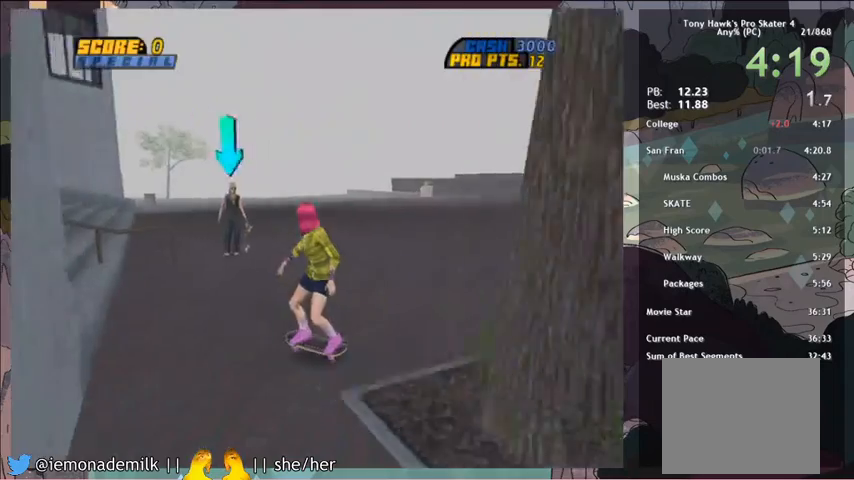
{"buttons": ["CROSS"], "left_stick": "center", "events": [[200, "CIRCLE", "down"], [367, "CIRCLE", "up"], [400, "CROSS", "up"], [501, "CROSS", "down"]]}
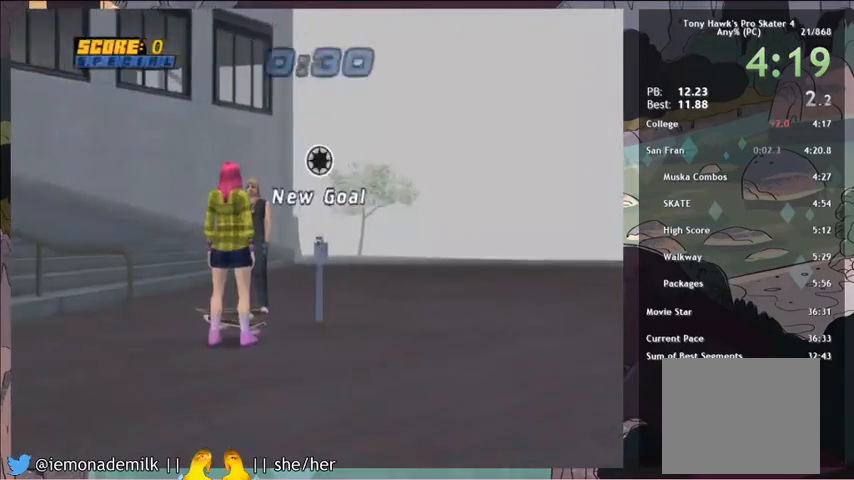
{"buttons": ["CROSS"], "left_stick": "center", "events": [[100, "CROSS", "up"], [200, "CROSS", "down"], [267, "CROSS", "up"], [333, "CROSS", "down"], [400, "CROSS", "up"], [500, "CROSS", "down"]]}
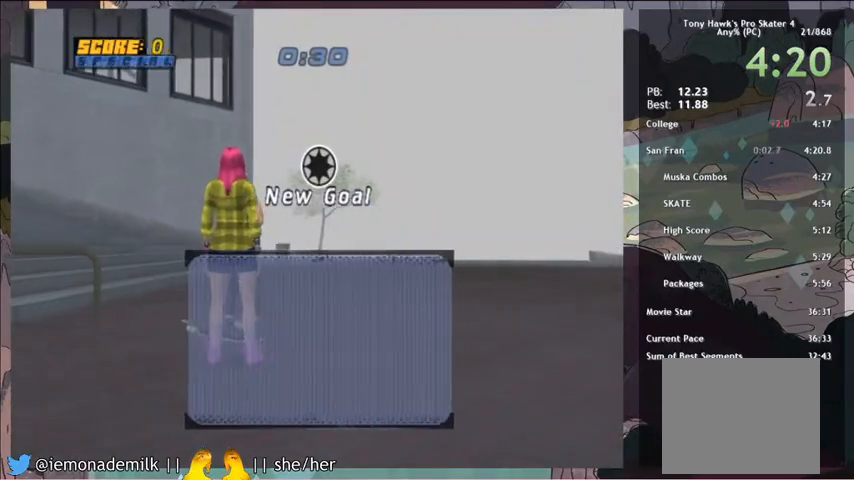
{"buttons": [], "left_stick": "center", "events": [[33, "CROSS", "up"], [134, "CROSS", "down"], [200, "CROSS", "up"], [267, "CROSS", "down"], [367, "CROSS", "up"], [434, "CROSS", "down"], [501, "CROSS", "up"]]}
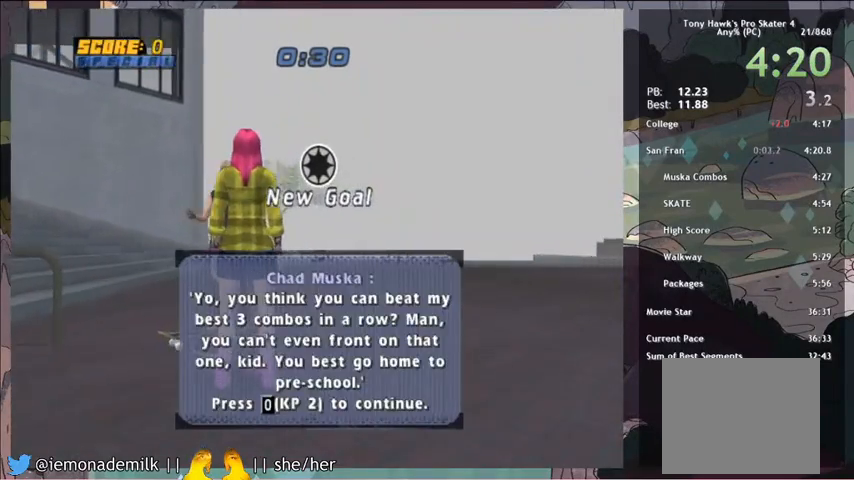
{"buttons": ["CROSS"], "left_stick": "center", "events": [[66, "CROSS", "down"], [133, "CROSS", "up"], [200, "CROSS", "down"], [266, "CROSS", "up"], [433, "CROSS", "down"]]}